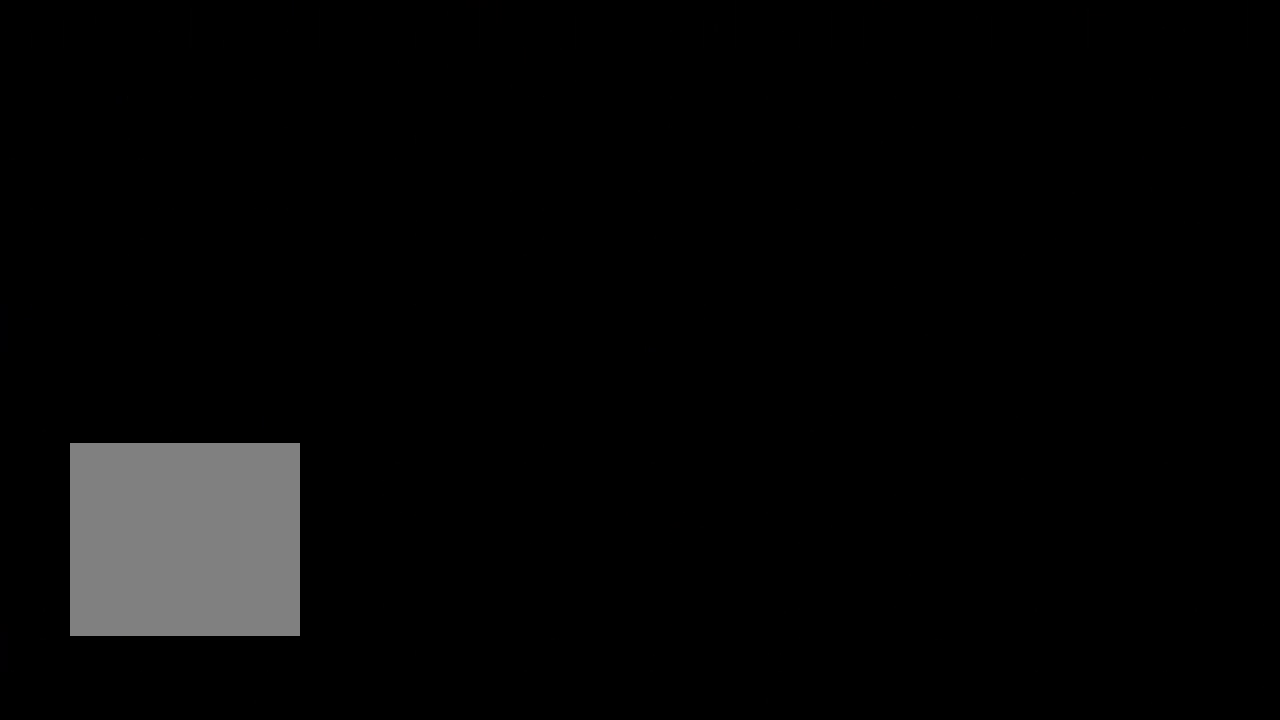
Gameplay with a controller (Xbox layout); each line is a JSON object with the inputs held at the frame after it. "events" lists button and stick changes between this image and that frame as [ms after this image, input, new state], when the widget could be followed in between. Not read: right_stick.
{"buttons": [], "left_stick": "center", "events": [[83, "B", "up"]]}
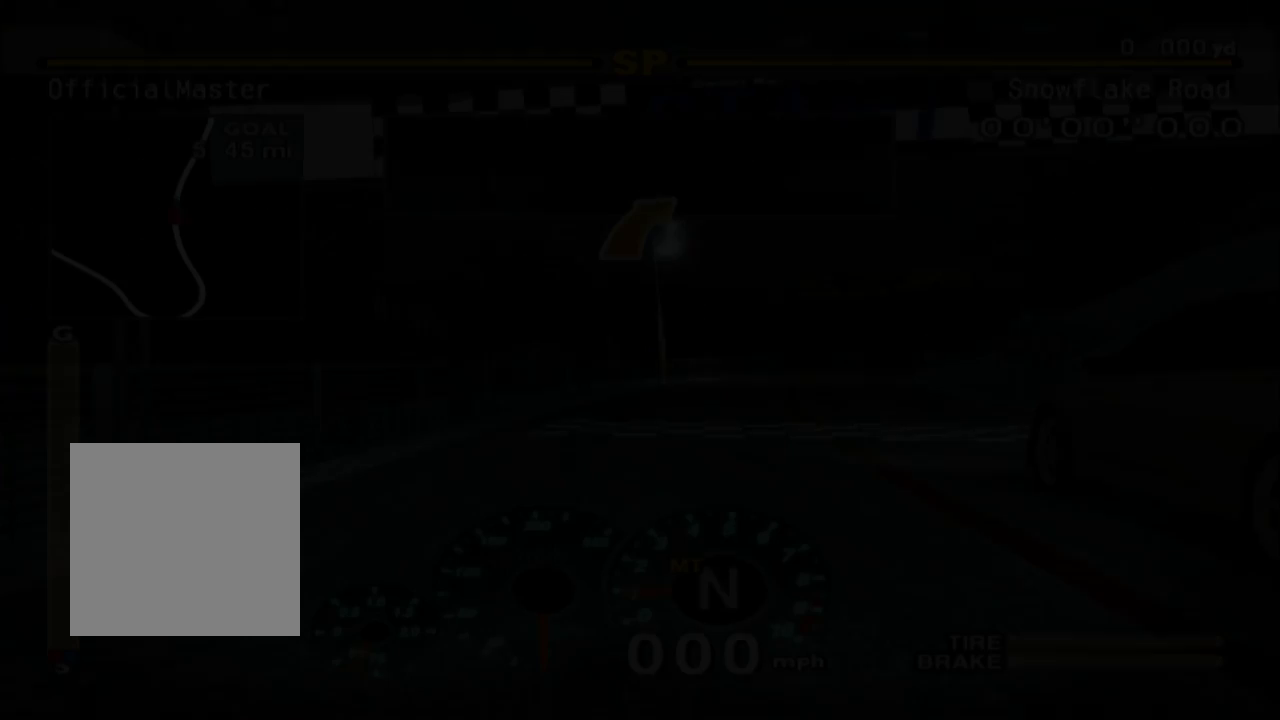
{"buttons": ["R2"], "left_stick": "center", "events": [[233, "R2", "down"]]}
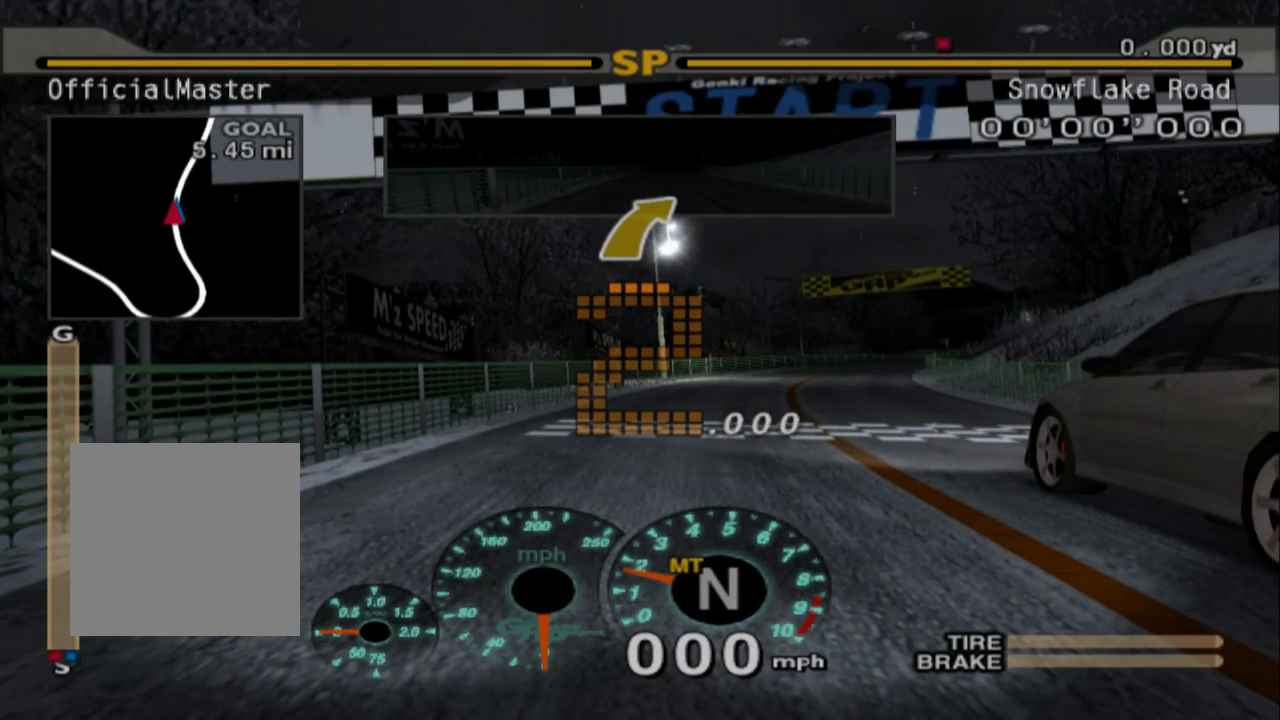
{"buttons": ["R2"], "left_stick": "center", "events": []}
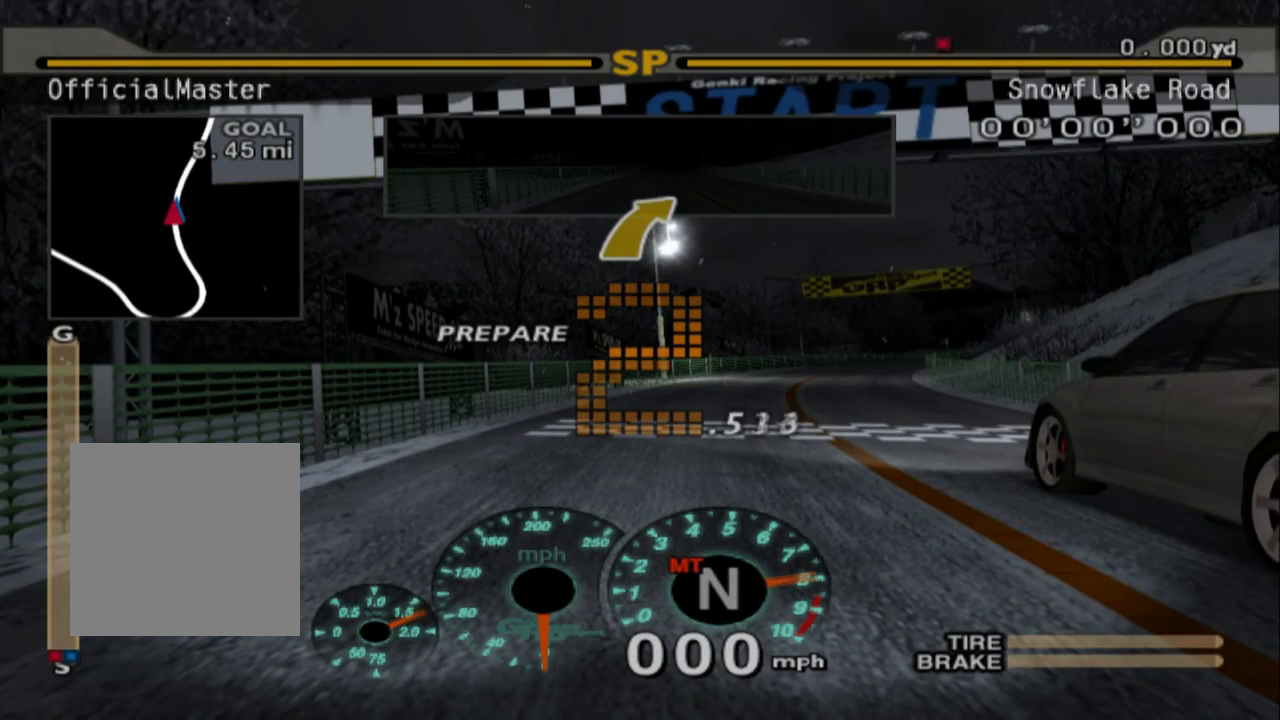
{"buttons": ["R1", "R2"], "left_stick": "center", "events": [[433, "R1", "down"]]}
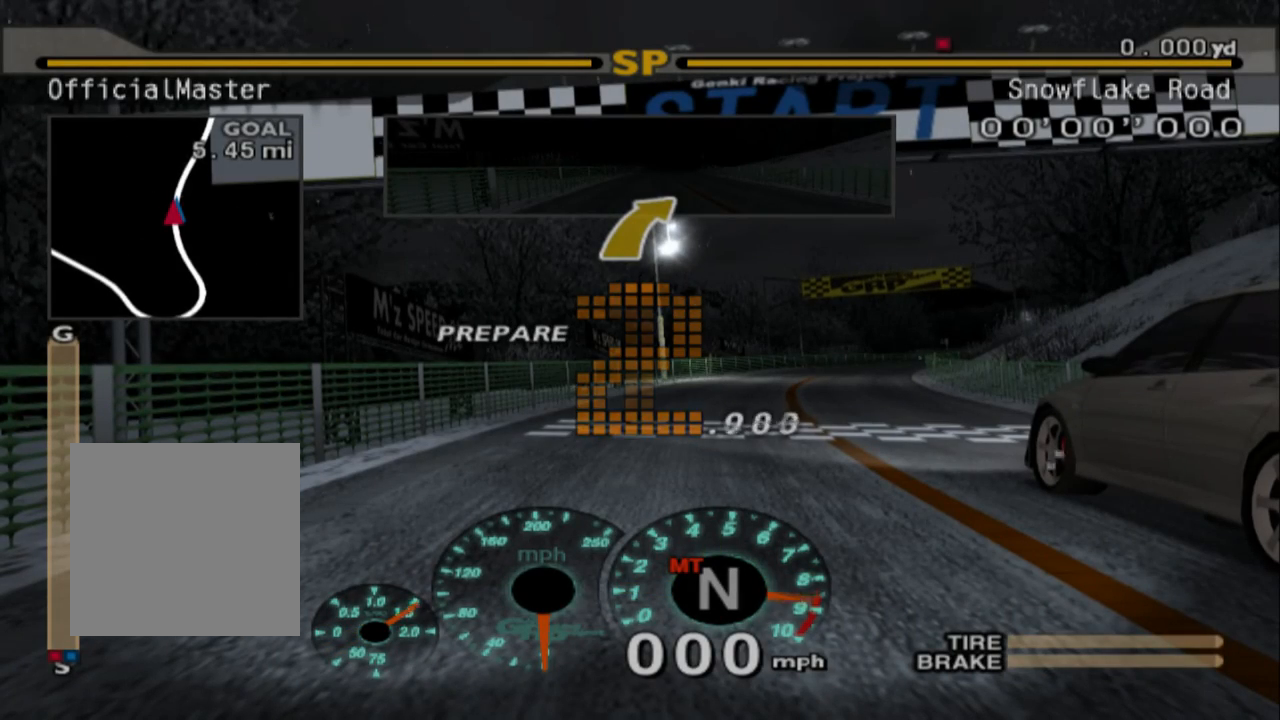
{"buttons": ["Y", "R2"], "left_stick": "center", "events": [[67, "R1", "up"], [450, "Y", "down"]]}
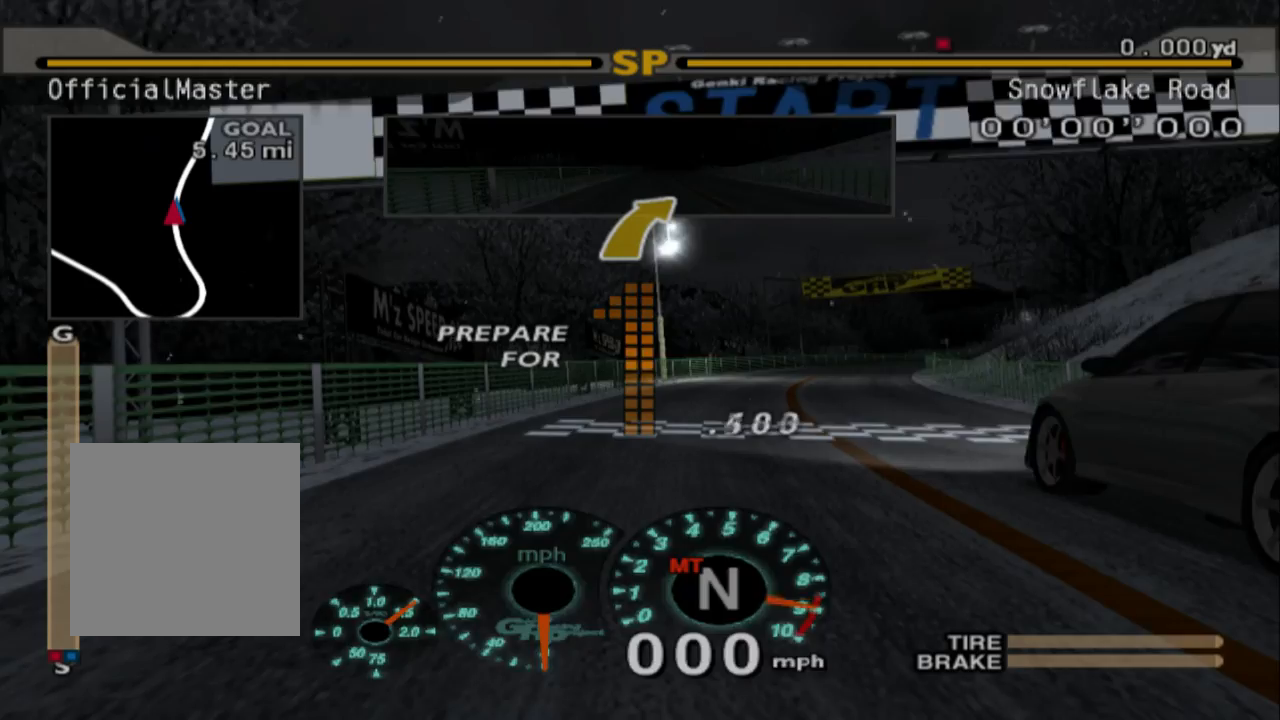
{"buttons": ["R2"], "left_stick": "center", "events": [[100, "Y", "up"]]}
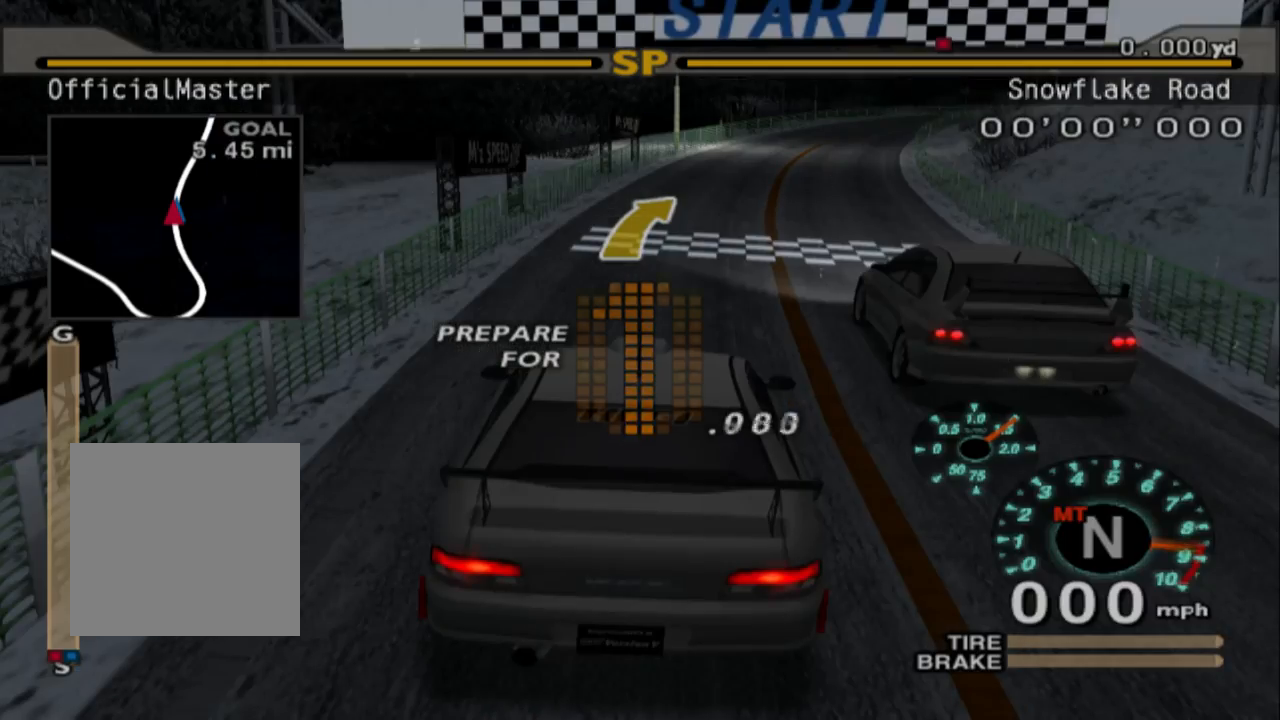
{"buttons": ["R2"], "left_stick": "center", "events": [[50, "Y", "down"], [167, "Y", "up"]]}
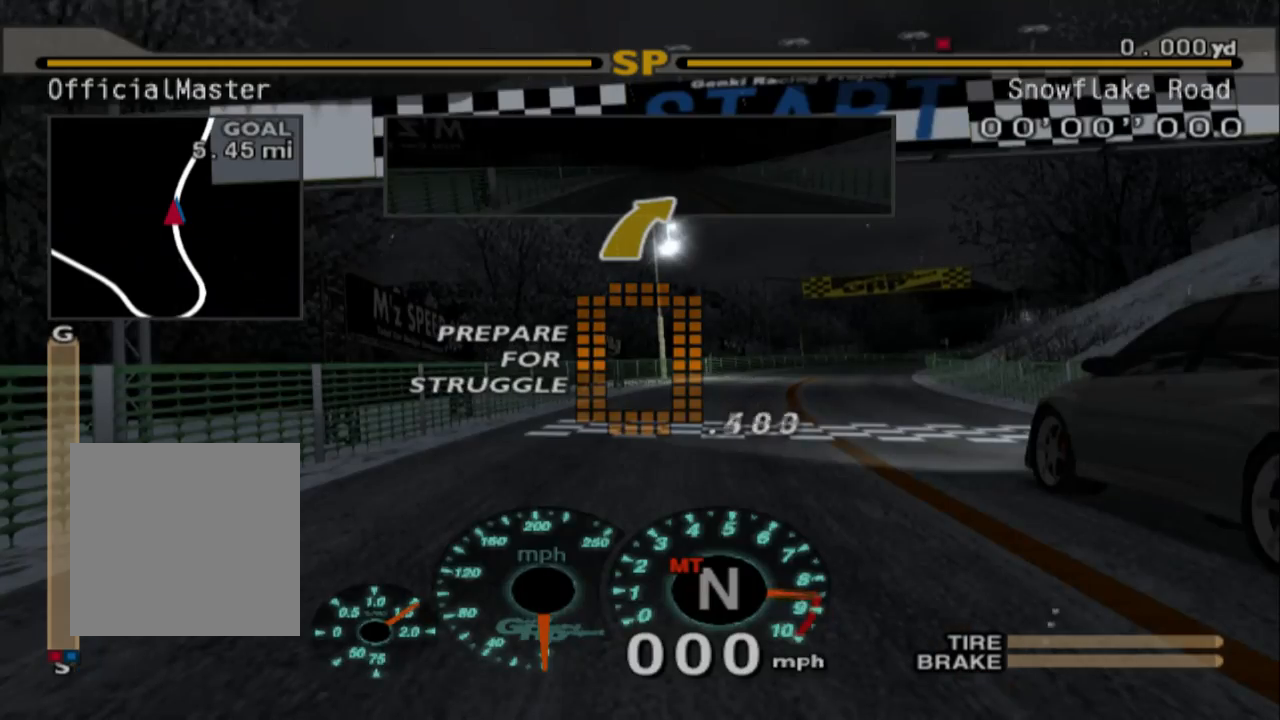
{"buttons": ["R2"], "left_stick": "center", "events": []}
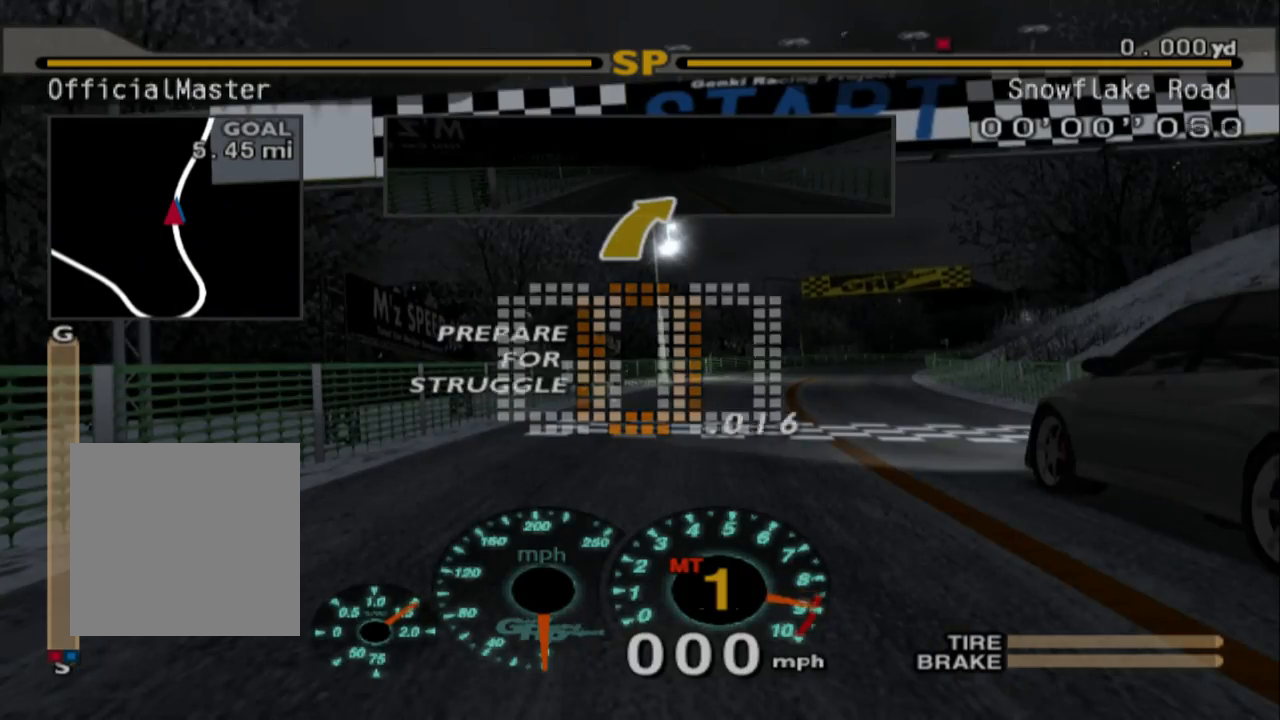
{"buttons": ["R2"], "left_stick": "center", "events": []}
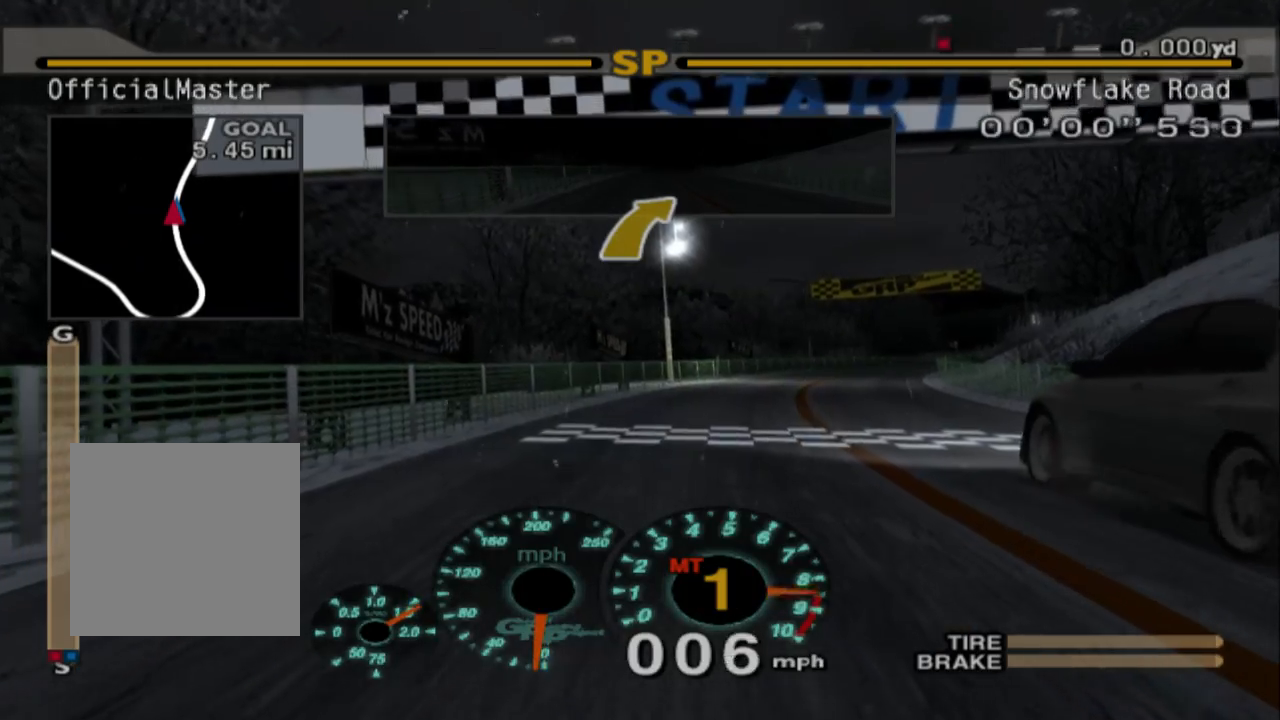
{"buttons": ["R2"], "left_stick": "right", "events": [[467, "left_stick", "right"]]}
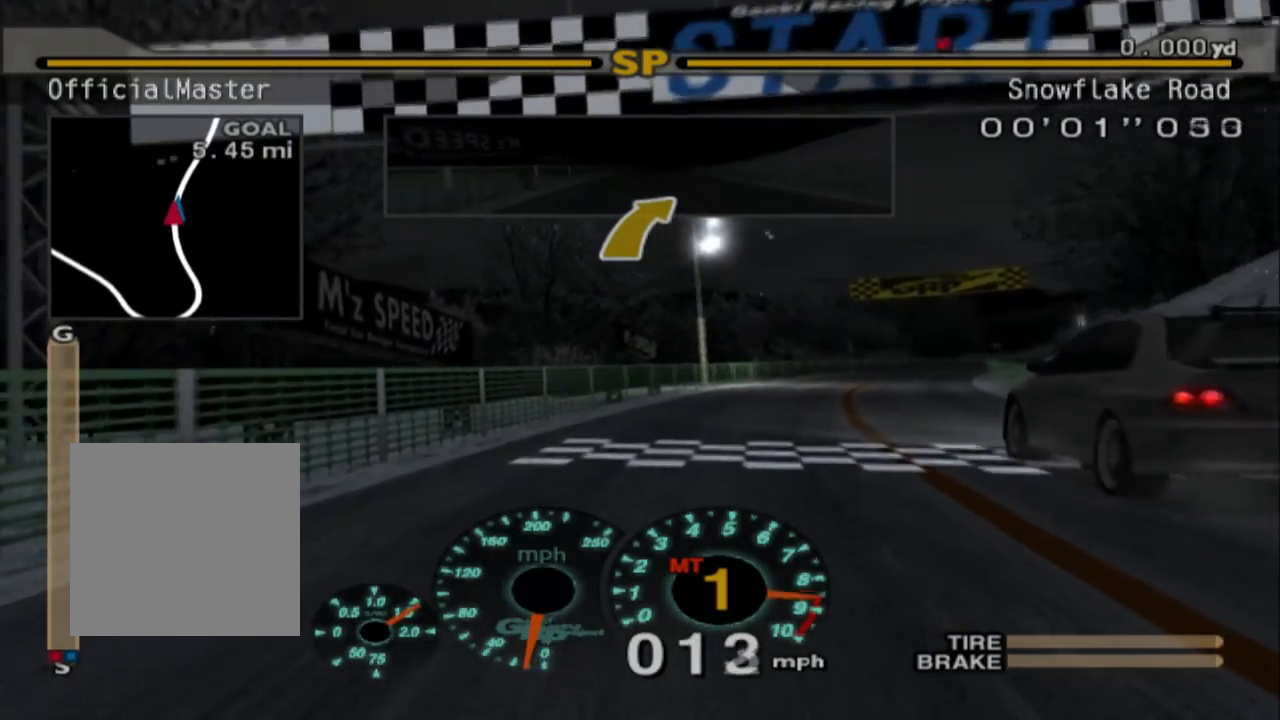
{"buttons": ["R2"], "left_stick": "center", "events": [[50, "R2", "up"], [250, "R2", "down"], [283, "left_stick", "center"]]}
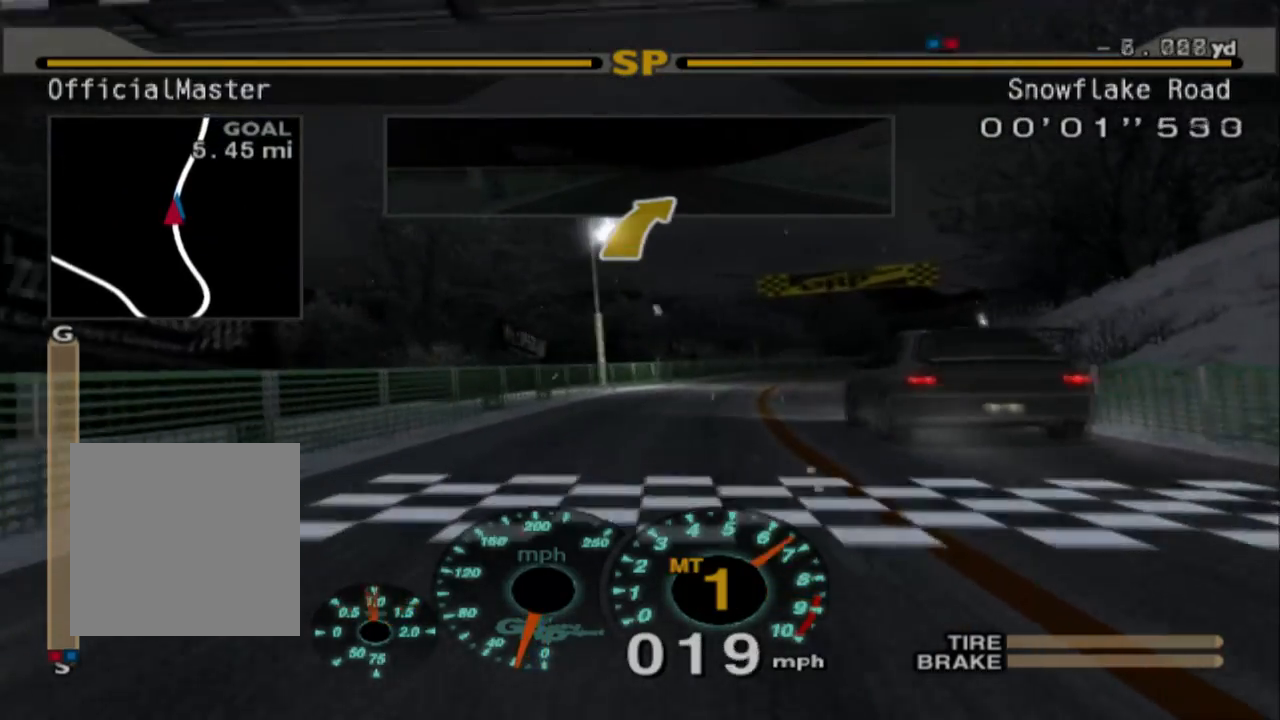
{"buttons": ["R2"], "left_stick": "center", "events": []}
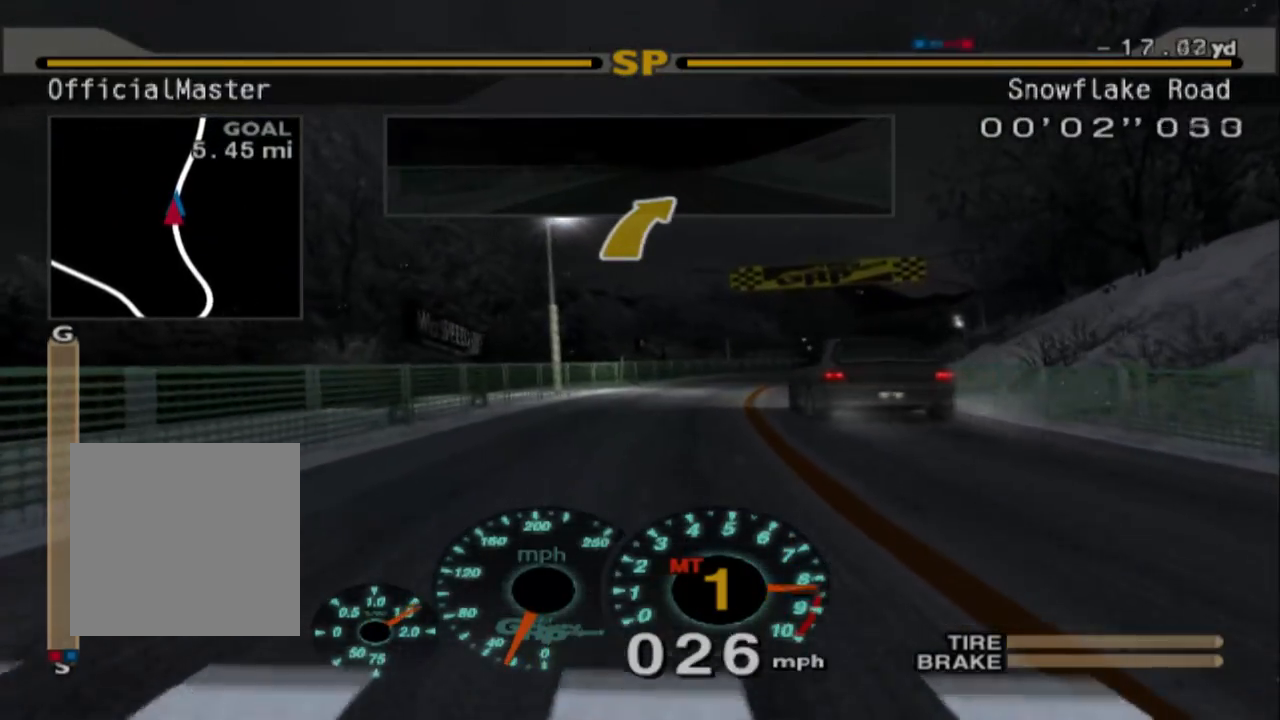
{"buttons": ["R2"], "left_stick": "center", "events": []}
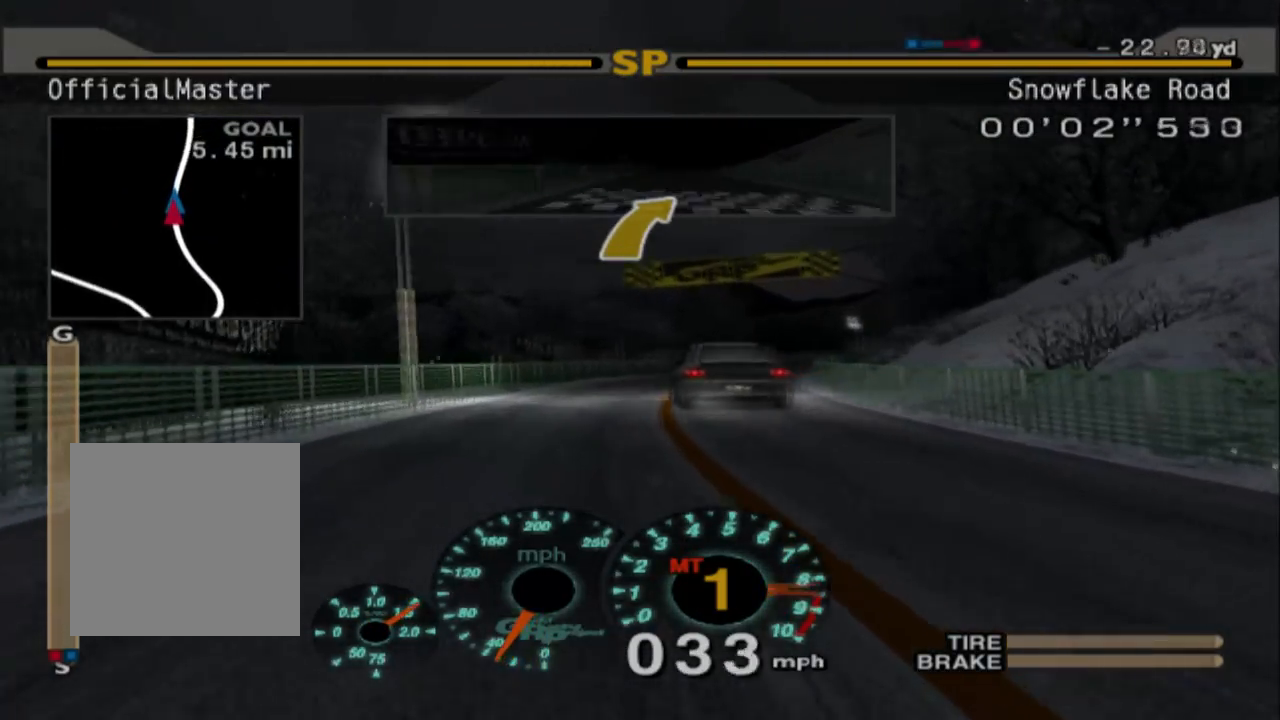
{"buttons": ["R2"], "left_stick": "left", "events": [[317, "left_stick", "left"]]}
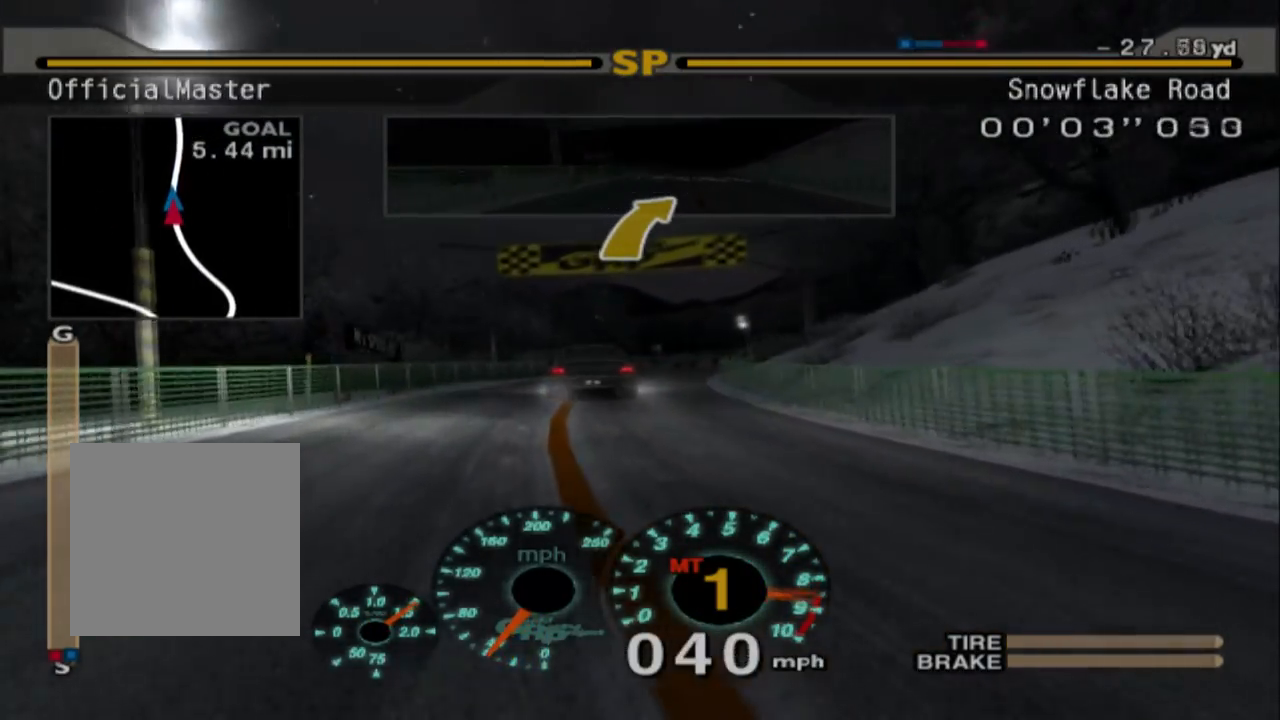
{"buttons": ["R2"], "left_stick": "center", "events": [[33, "left_stick", "center"], [267, "left_stick", "right"], [333, "A", "down"], [417, "left_stick", "center"], [467, "A", "up"]]}
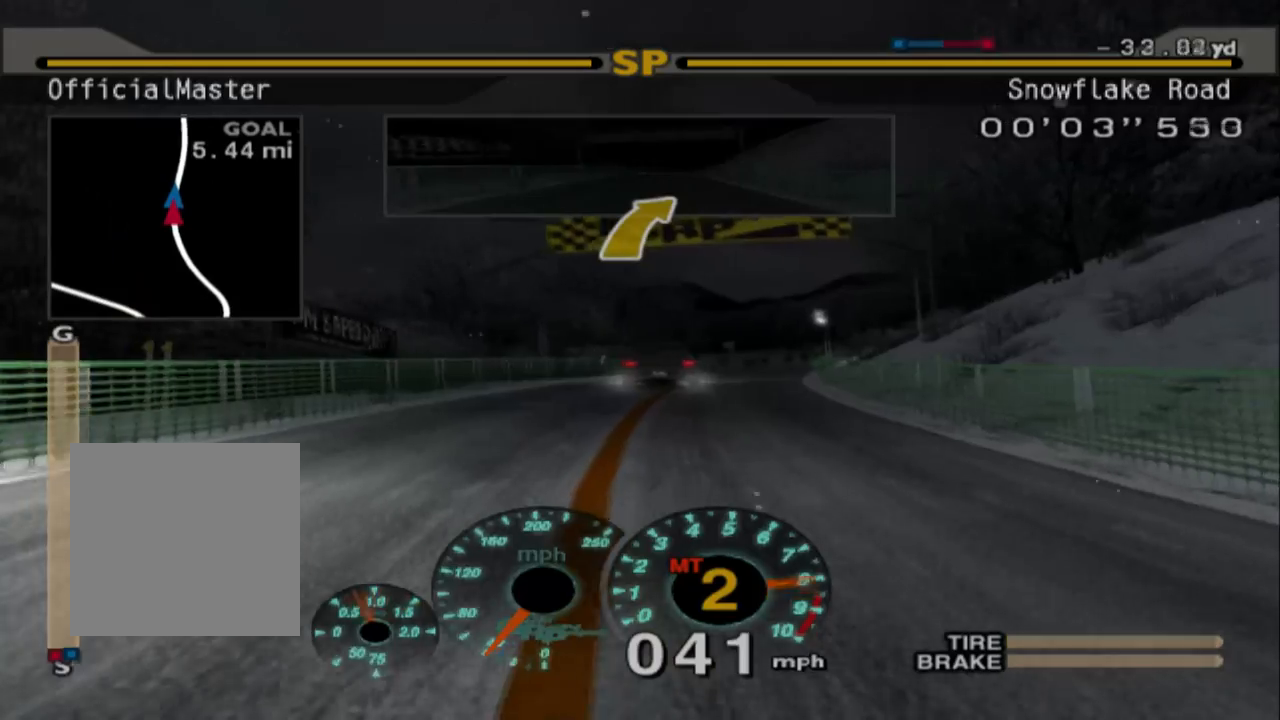
{"buttons": ["R2"], "left_stick": "center", "events": []}
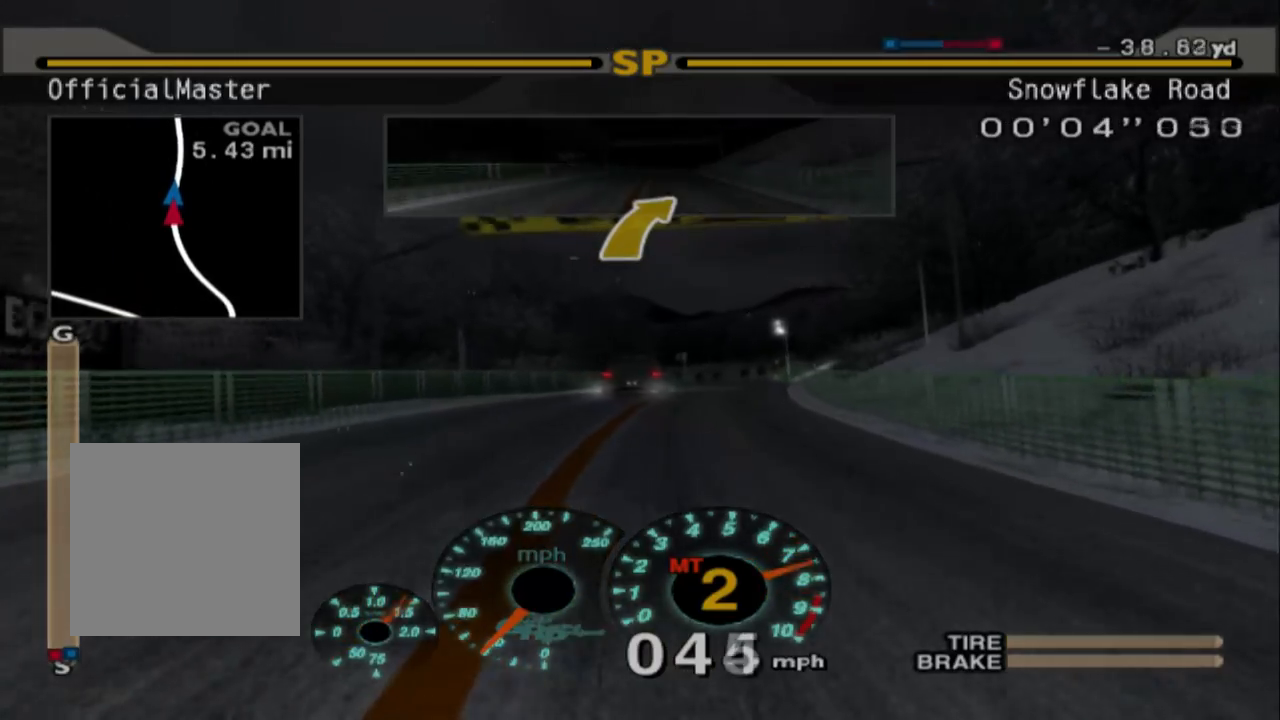
{"buttons": ["R2"], "left_stick": "center", "events": []}
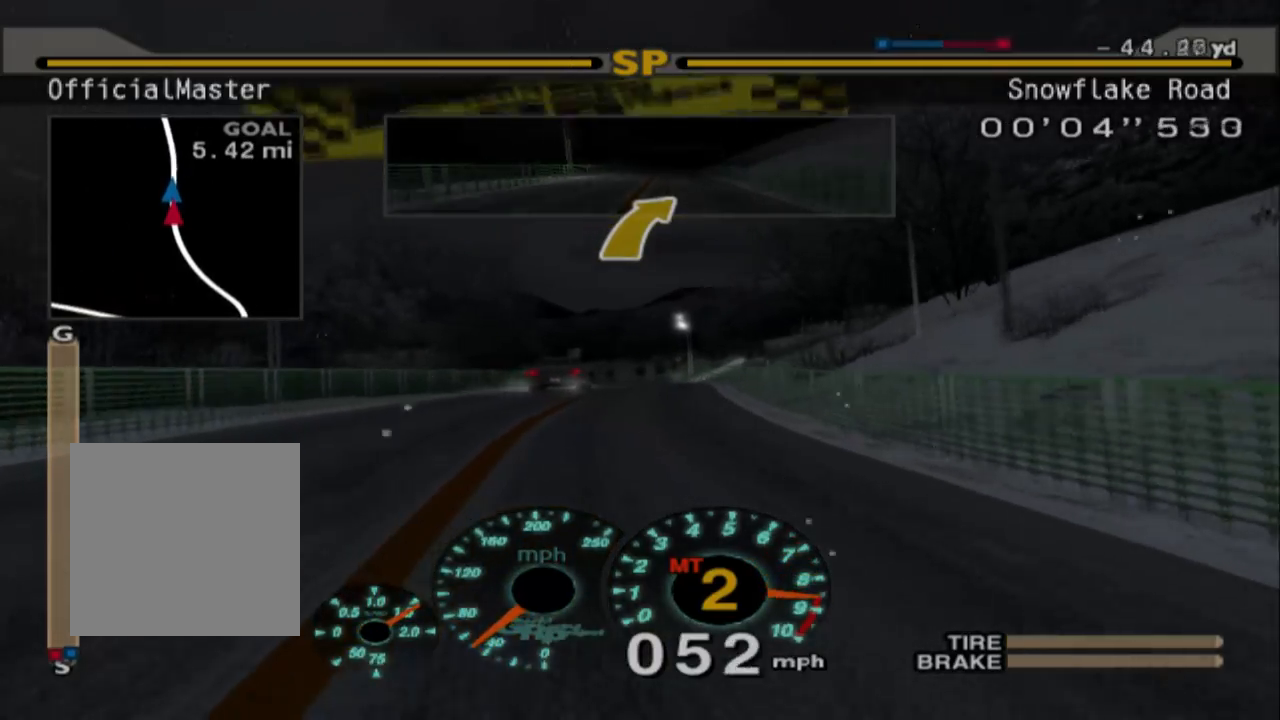
{"buttons": ["A", "R2"], "left_stick": "center", "events": [[100, "left_stick", "left"], [233, "left_stick", "center"], [367, "A", "down"]]}
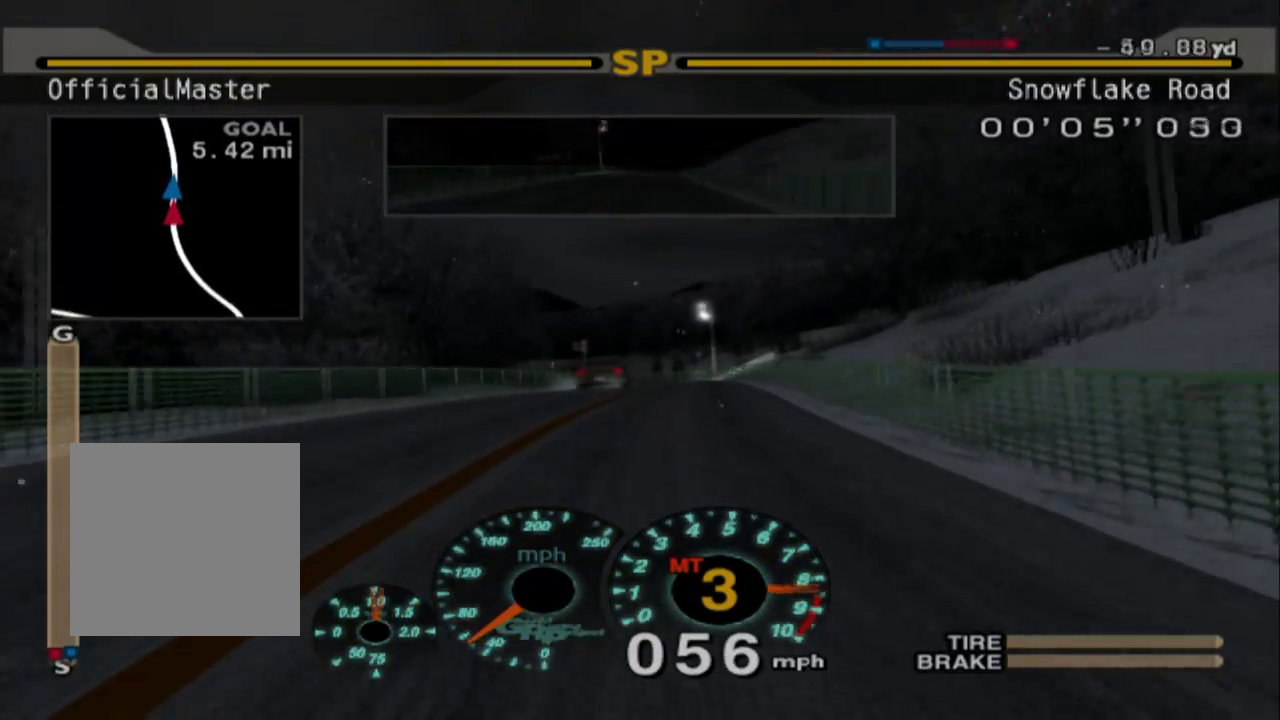
{"buttons": ["R2"], "left_stick": "center", "events": [[33, "A", "up"]]}
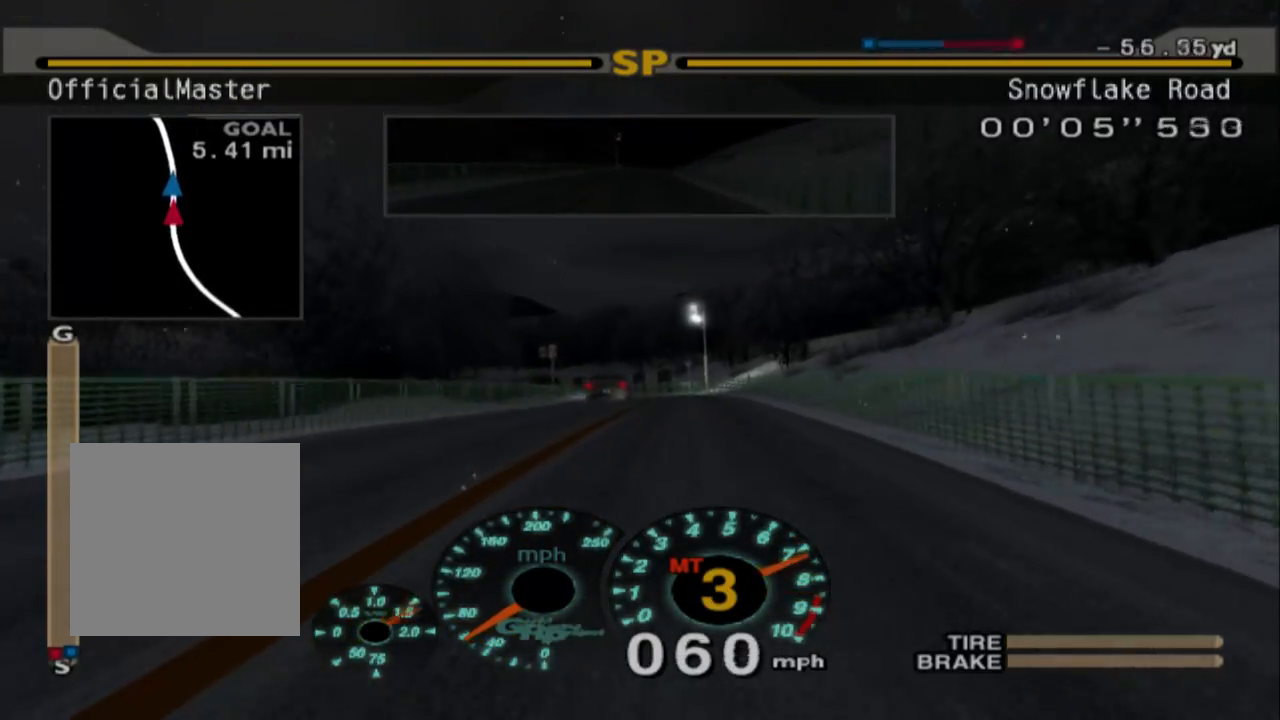
{"buttons": ["R2"], "left_stick": "center", "events": []}
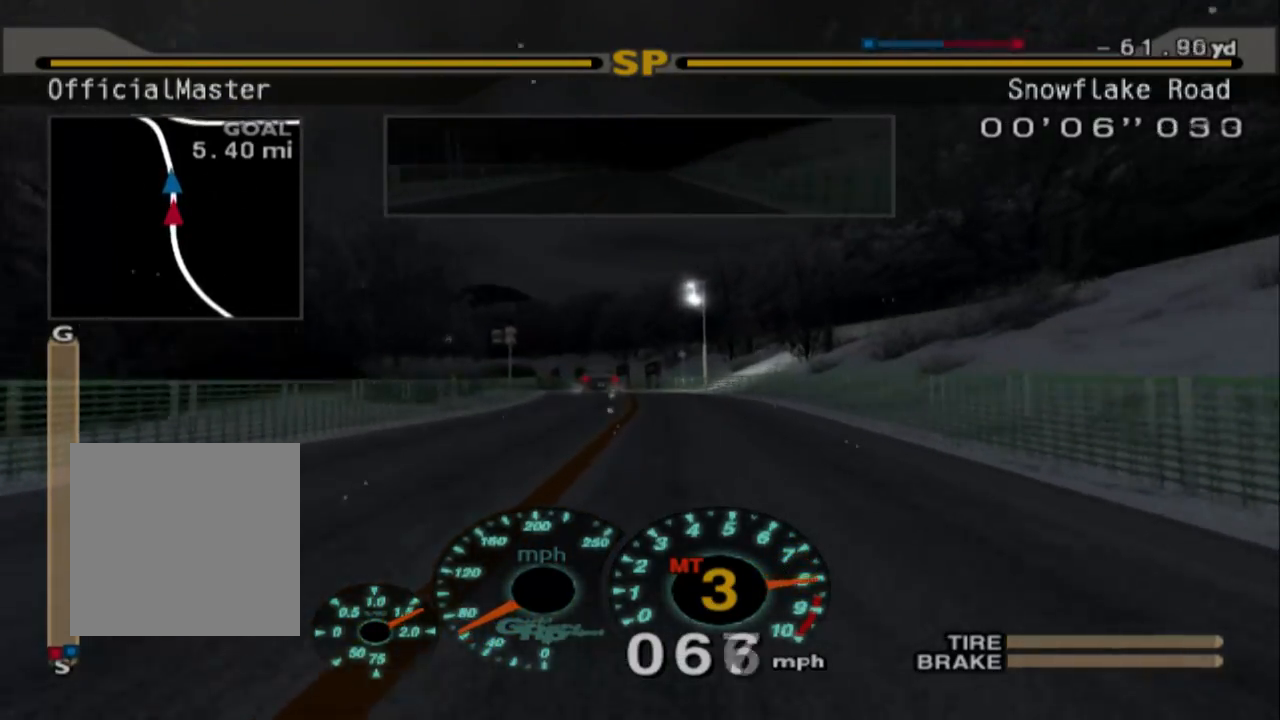
{"buttons": ["A", "R2"], "left_stick": "center", "events": [[383, "A", "down"]]}
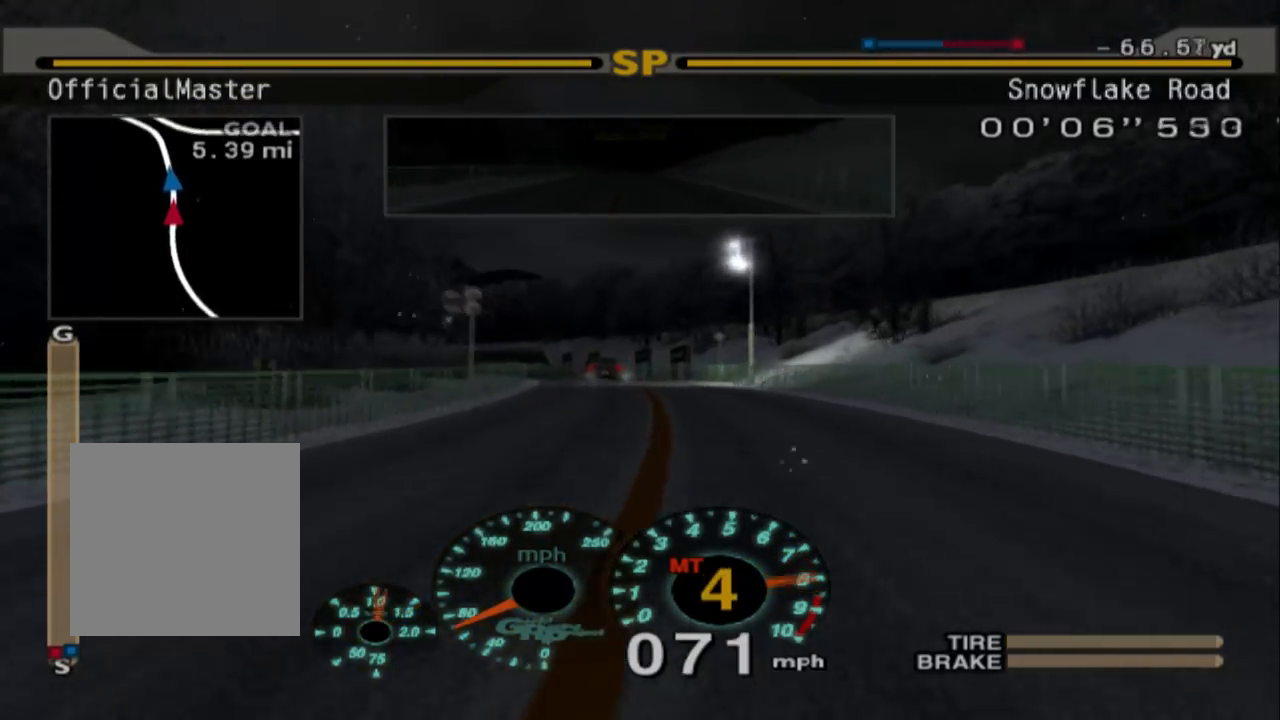
{"buttons": ["R2"], "left_stick": "center", "events": [[17, "A", "up"]]}
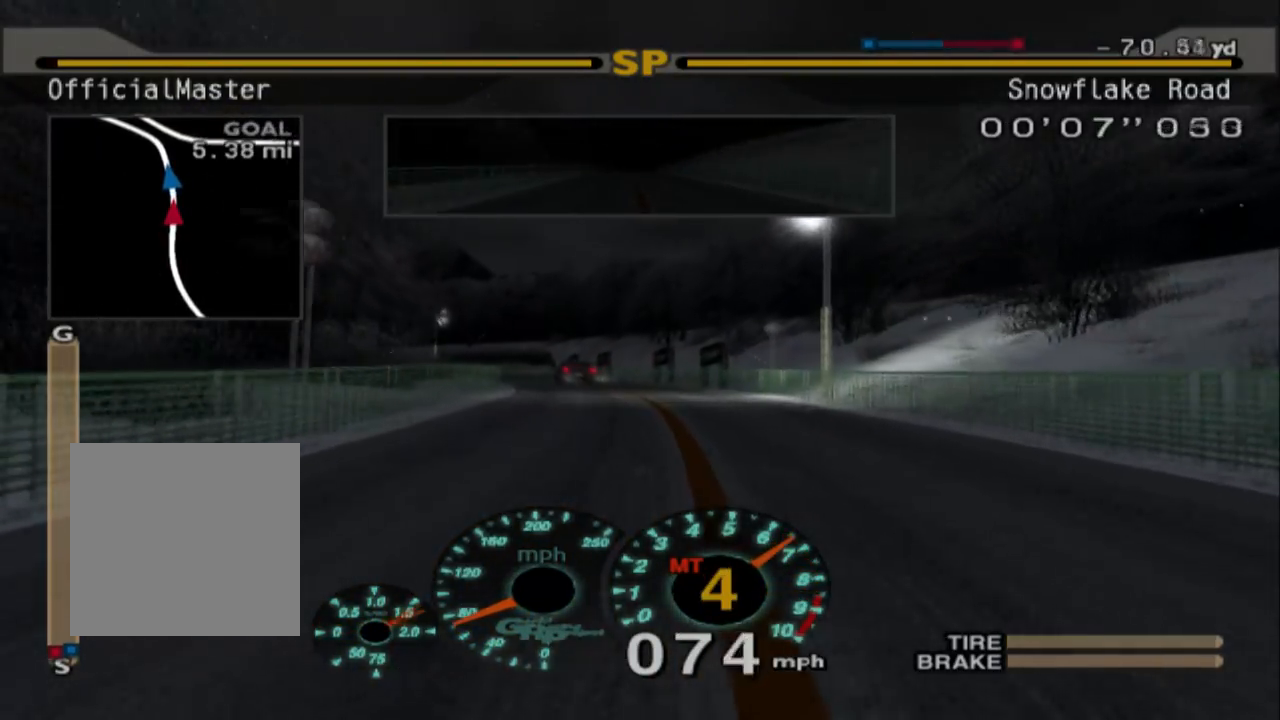
{"buttons": ["R2"], "left_stick": "left", "events": [[250, "left_stick", "left"]]}
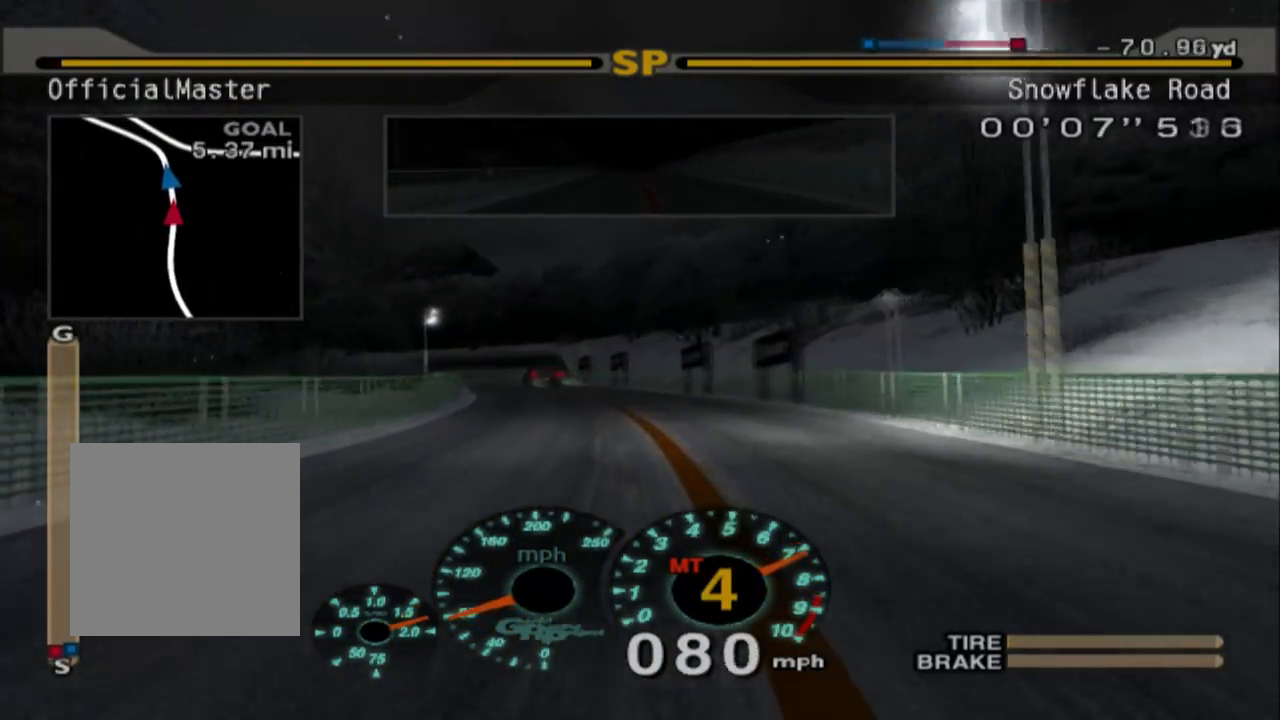
{"buttons": ["R2"], "left_stick": "center", "events": [[50, "left_stick", "center"], [217, "left_stick", "left"], [467, "left_stick", "center"]]}
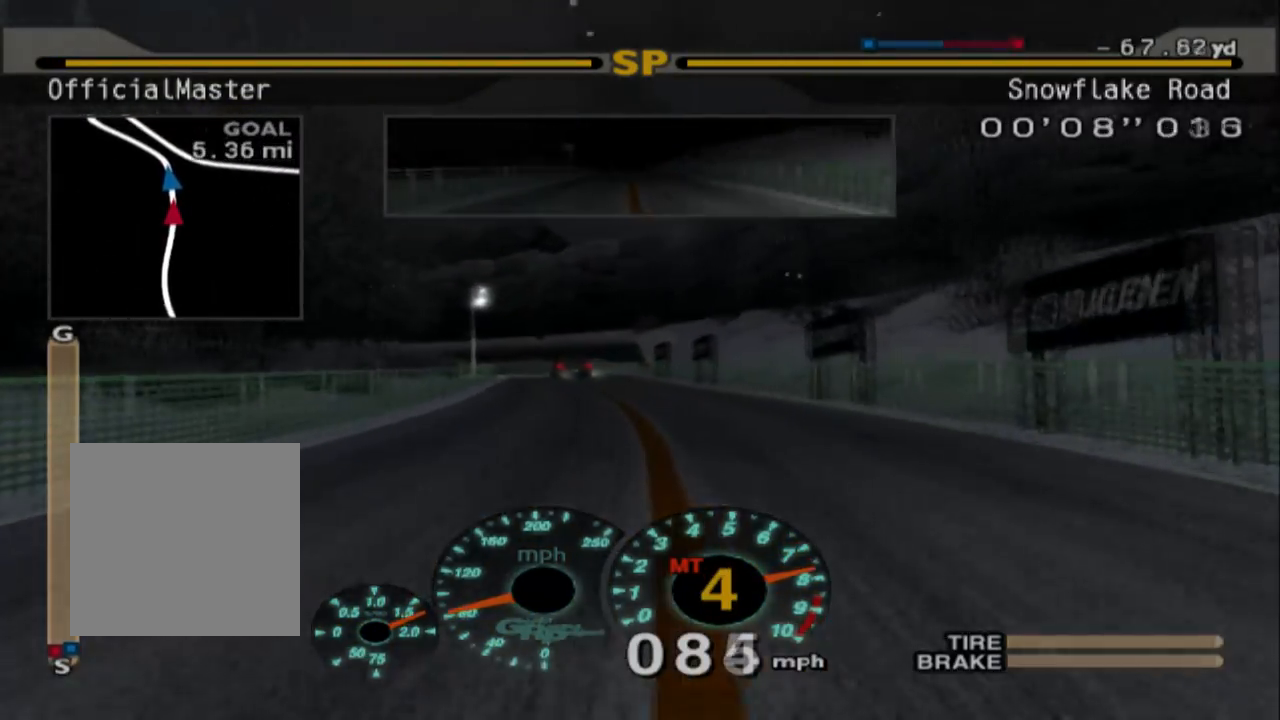
{"buttons": [], "left_stick": "left", "events": [[183, "left_stick", "left"], [500, "R2", "up"]]}
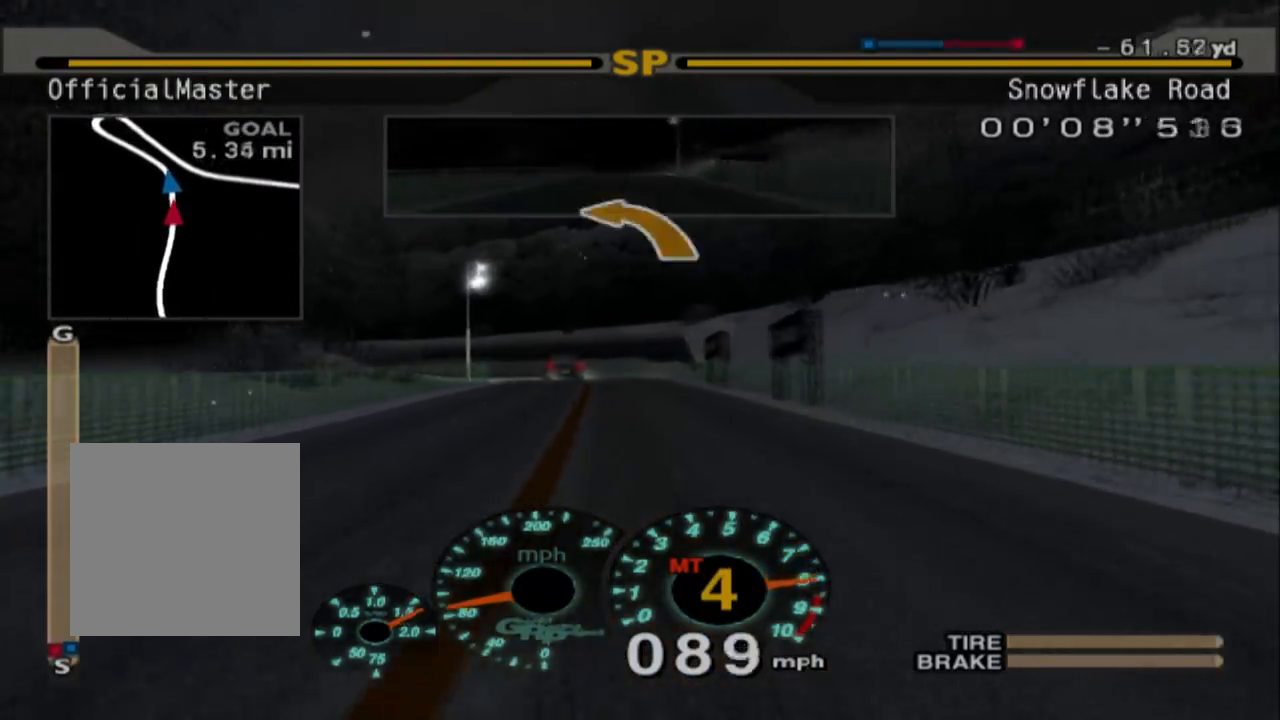
{"buttons": ["L2"], "left_stick": "left", "events": [[117, "left_stick", "center"], [333, "left_stick", "left"], [500, "L2", "down"]]}
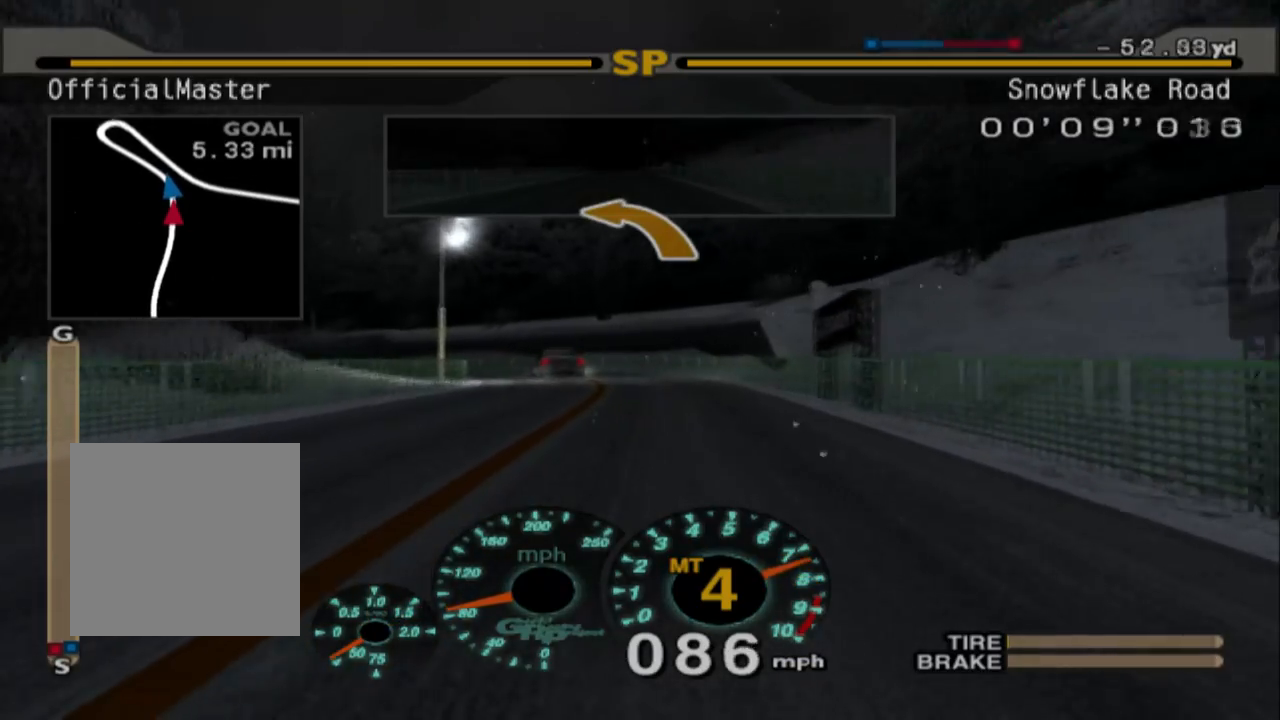
{"buttons": ["L2"], "left_stick": "left", "events": [[233, "L2", "up"], [483, "L2", "down"]]}
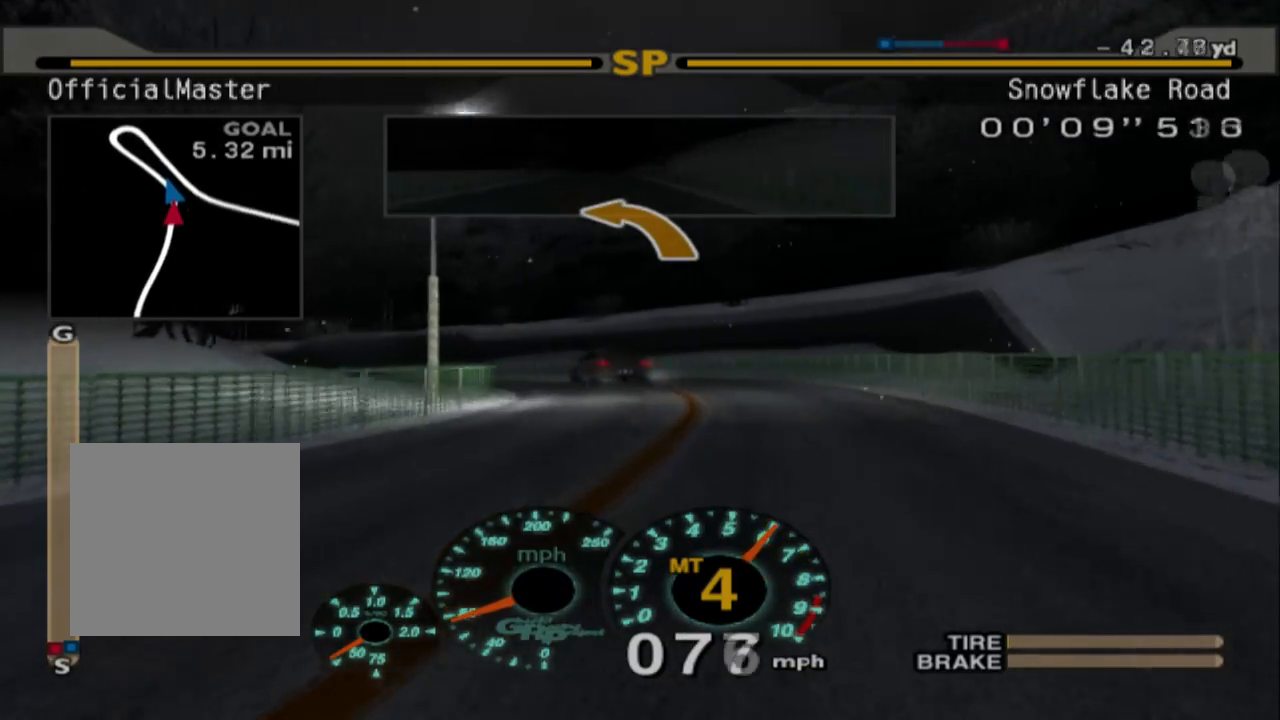
{"buttons": [], "left_stick": "left", "events": [[150, "L2", "up"], [383, "R2", "down"], [500, "R2", "up"]]}
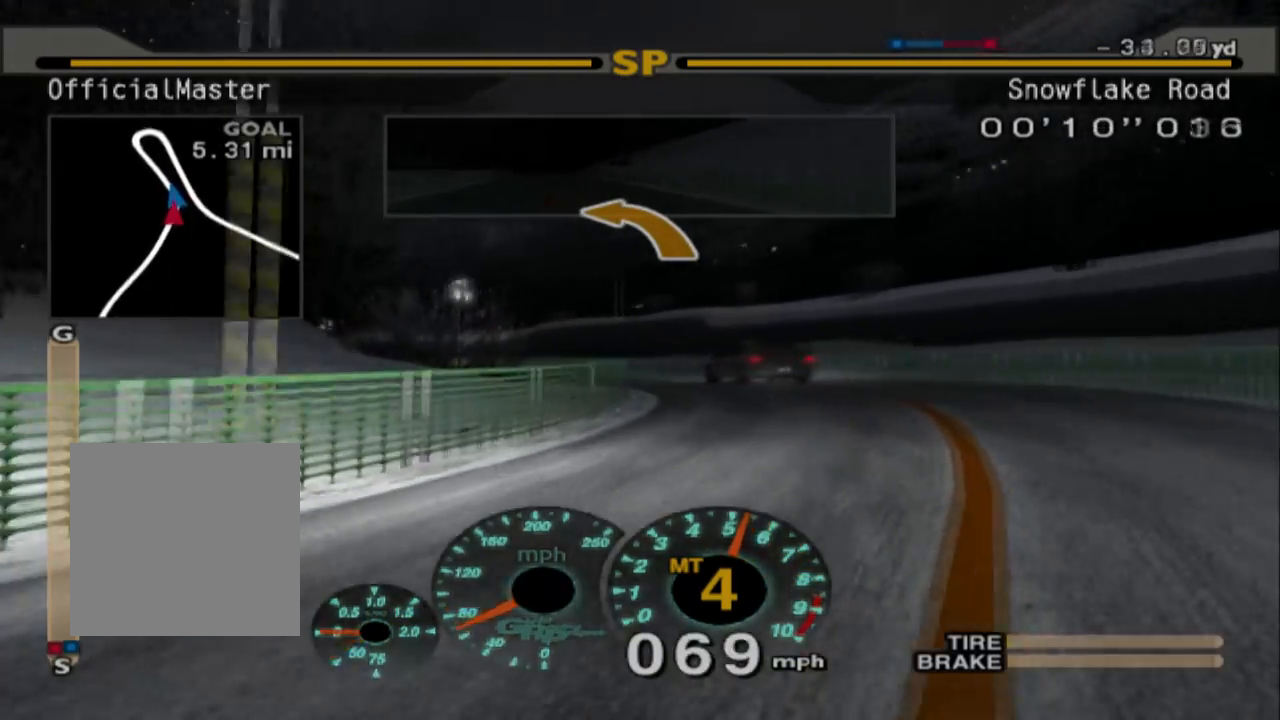
{"buttons": ["L1"], "left_stick": "left", "events": [[417, "L1", "down"]]}
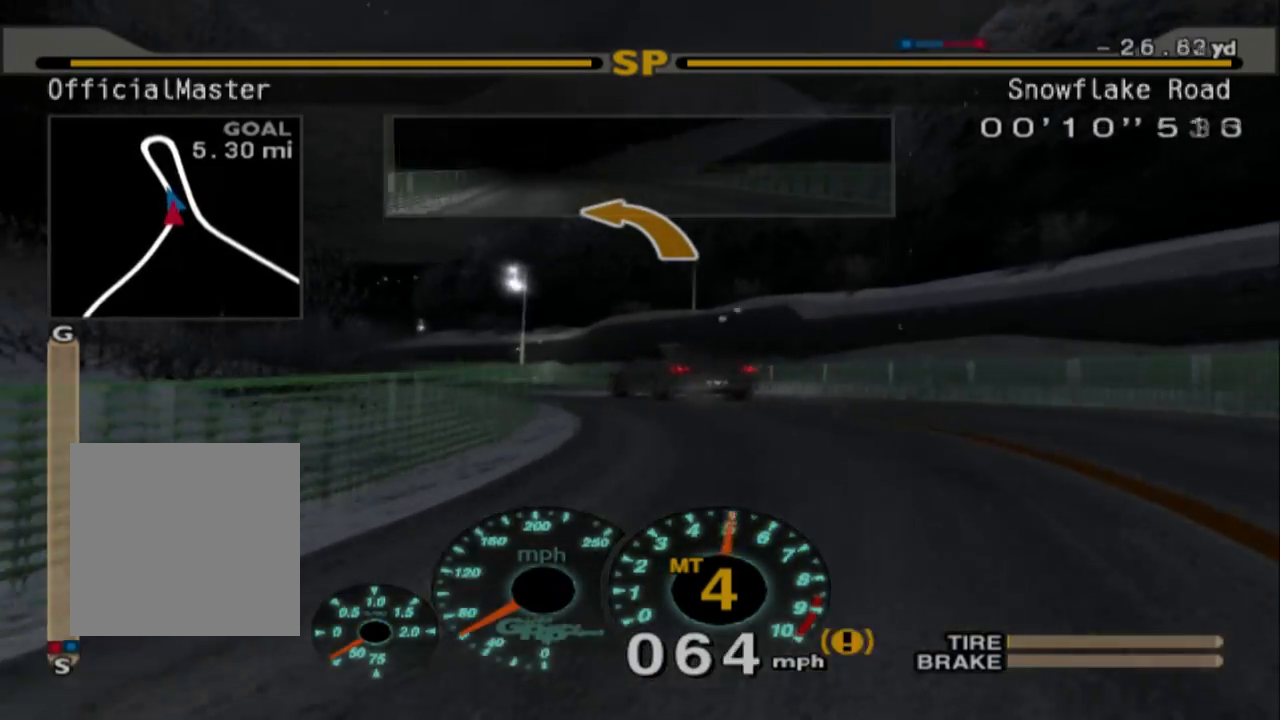
{"buttons": ["R2"], "left_stick": "center", "events": [[100, "L1", "up"], [217, "R2", "down"], [417, "left_stick", "center"], [450, "R2", "up"], [500, "R2", "down"]]}